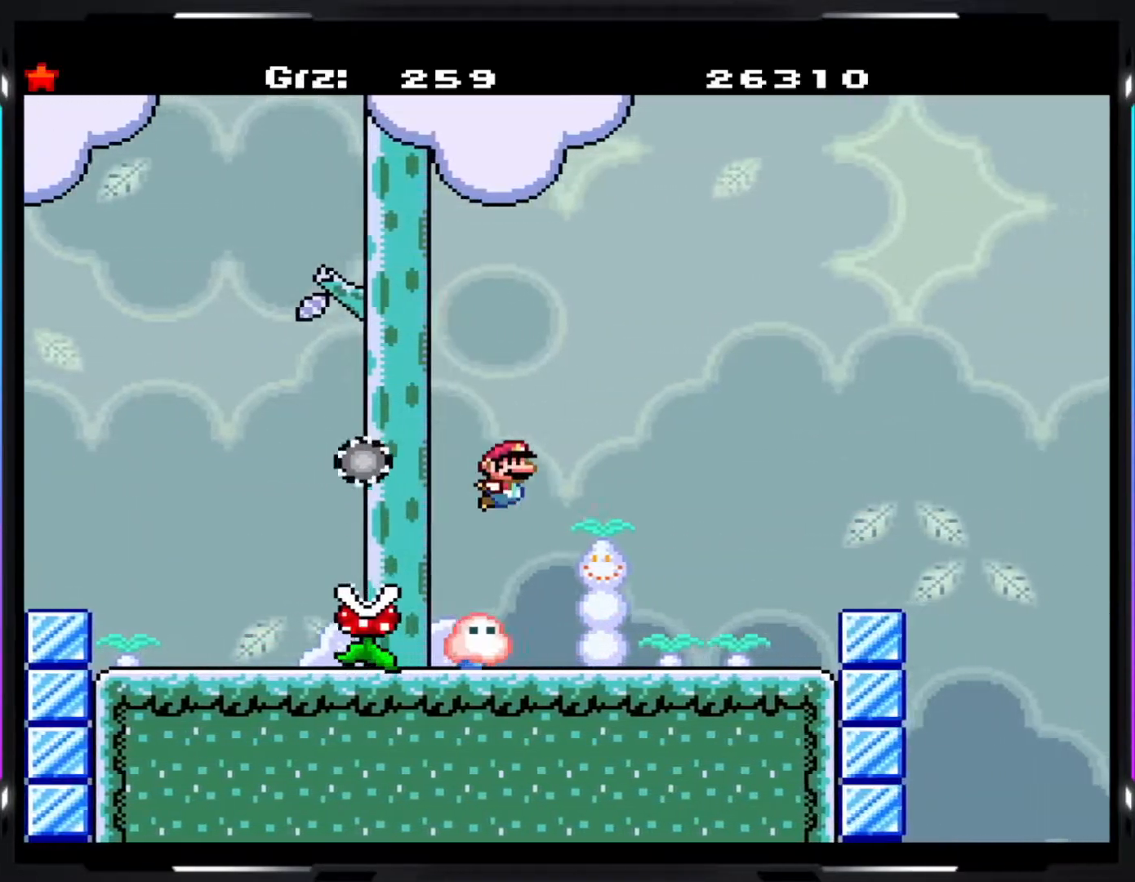
Gameplay with a controller (arcade stick); each line is a JSON object with the inputs held at the frame after it. "events" lists button and stick changes between this image and that frame as [ms after this image, input, new state], when the widget could be followed in between. Not read: DPAD_DOWN DPAD_LEFT DPAD_RIGHT L3 R3.
{"buttons": ["Y"], "events": [[317, "B", "down"], [467, "B", "up"]]}
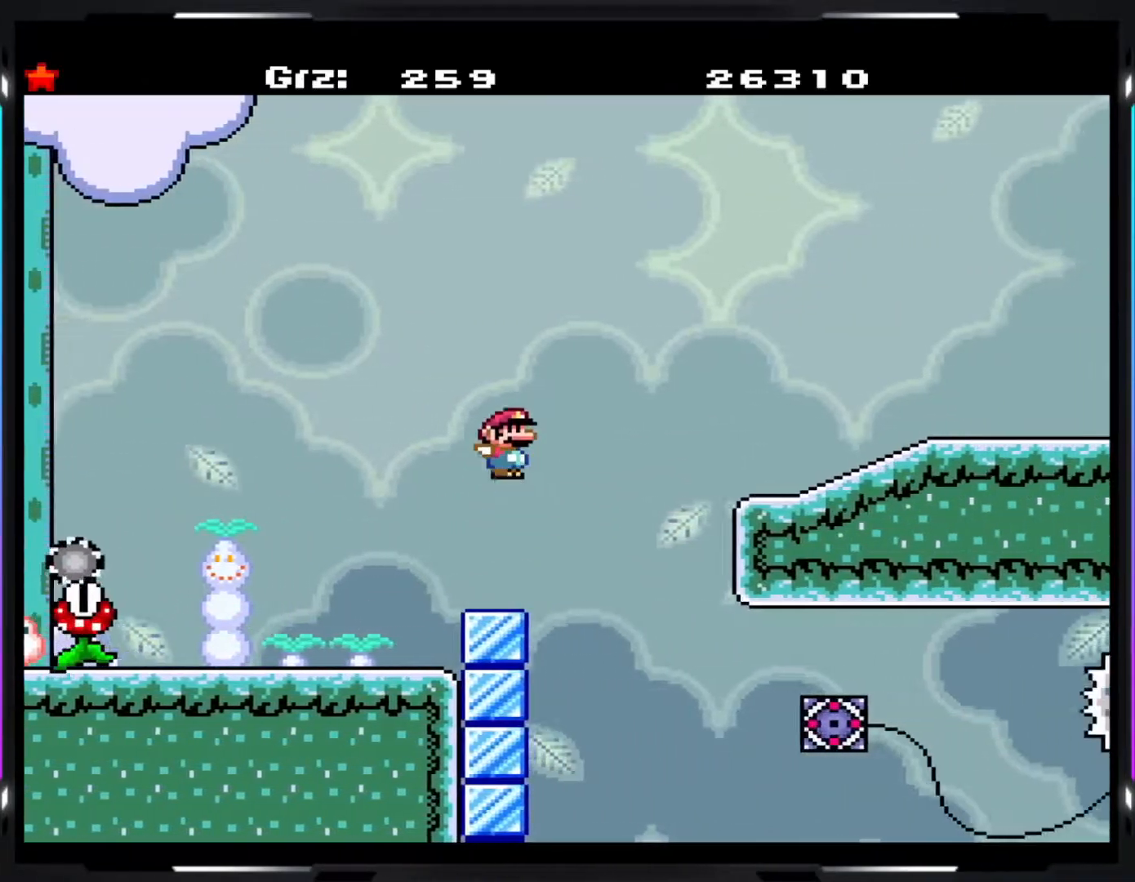
{"buttons": ["Y"], "events": [[33, "B", "down"], [117, "B", "up"]]}
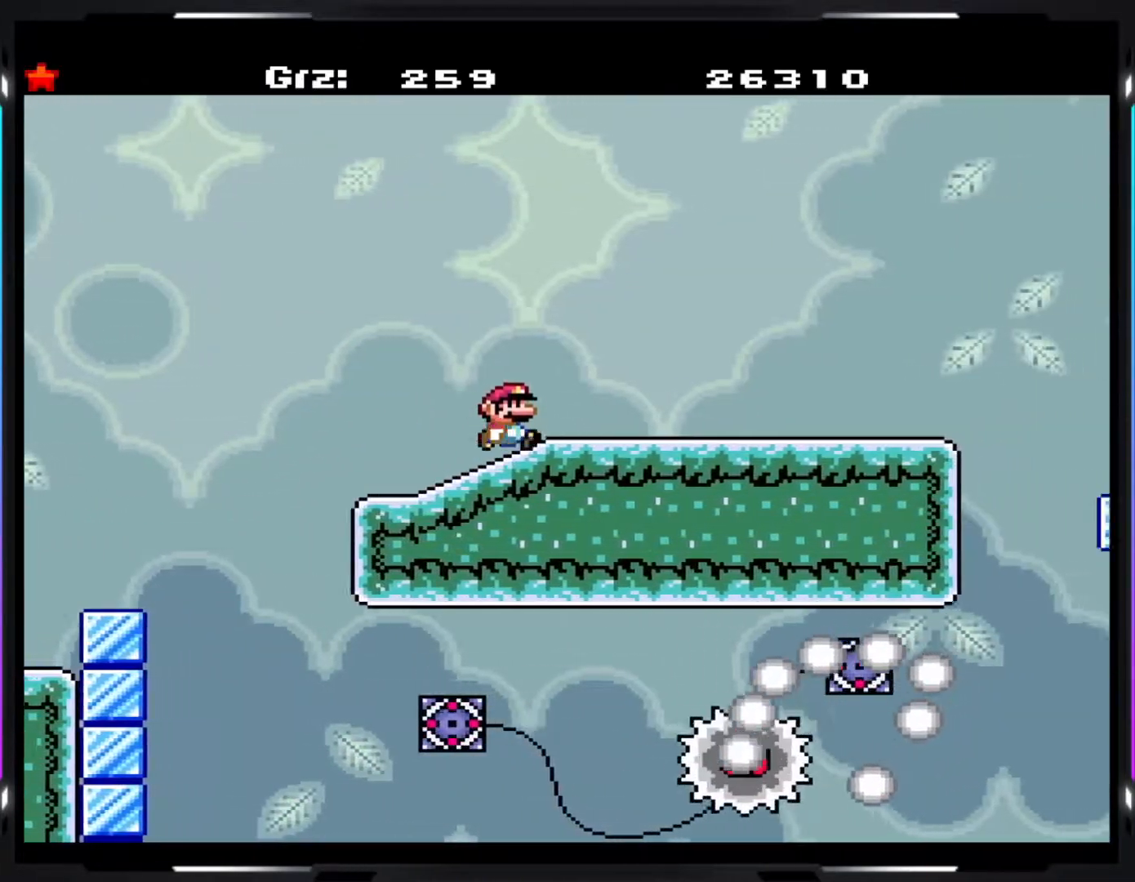
{"buttons": ["B", "Y"], "events": [[500, "B", "down"]]}
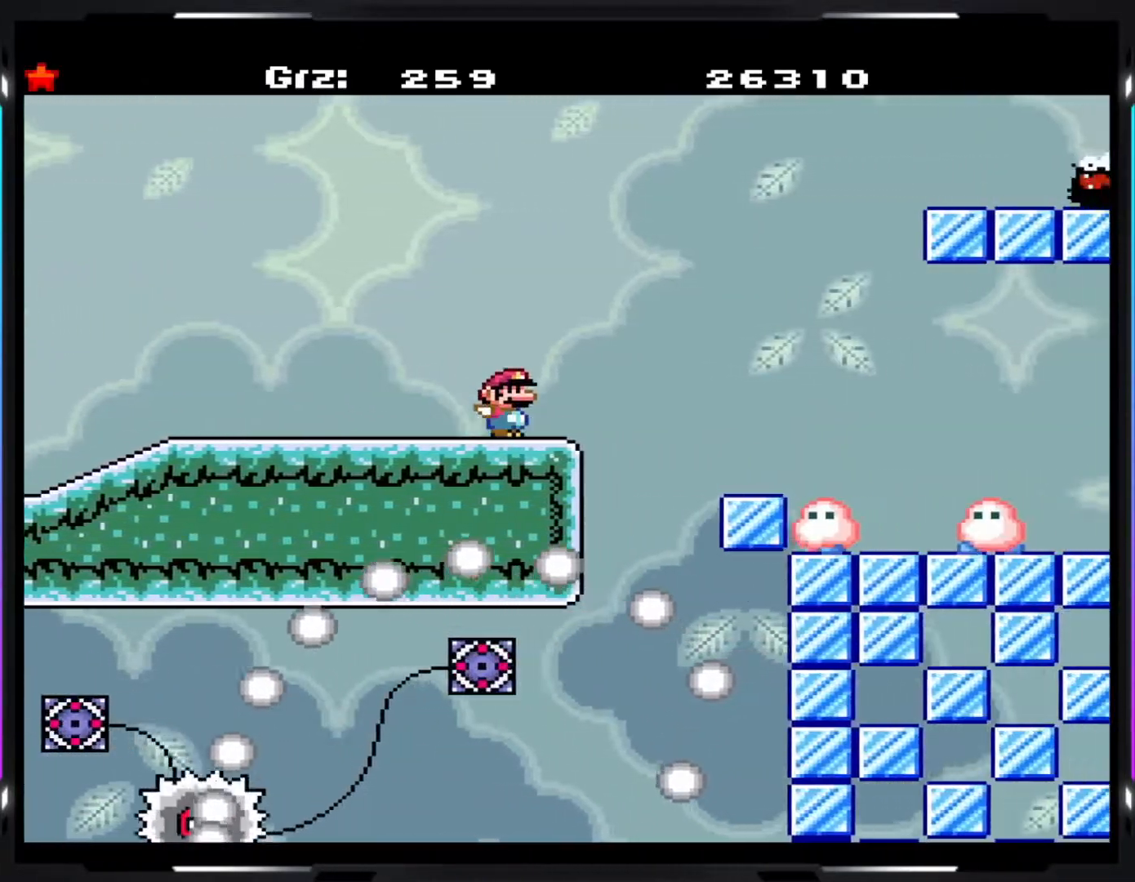
{"buttons": ["Y"], "events": [[367, "B", "up"]]}
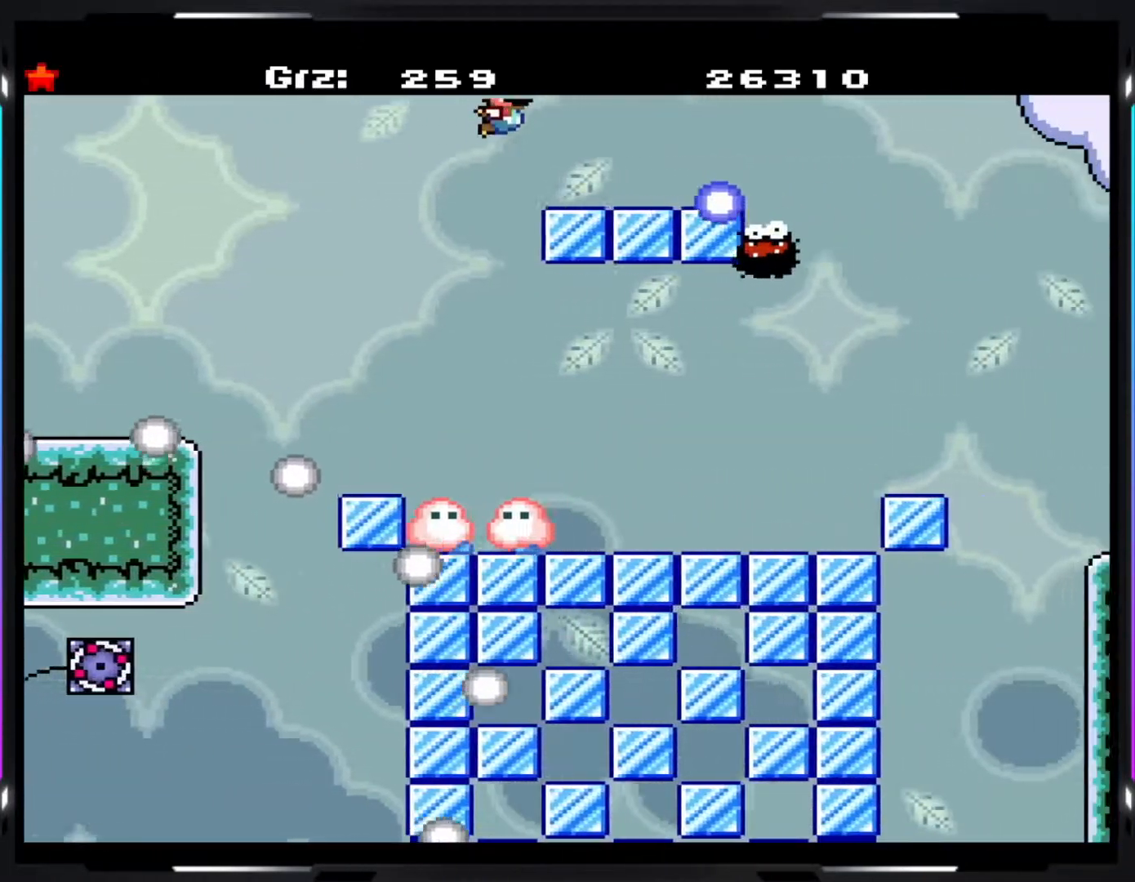
{"buttons": ["B", "Y"], "events": [[150, "B", "down"]]}
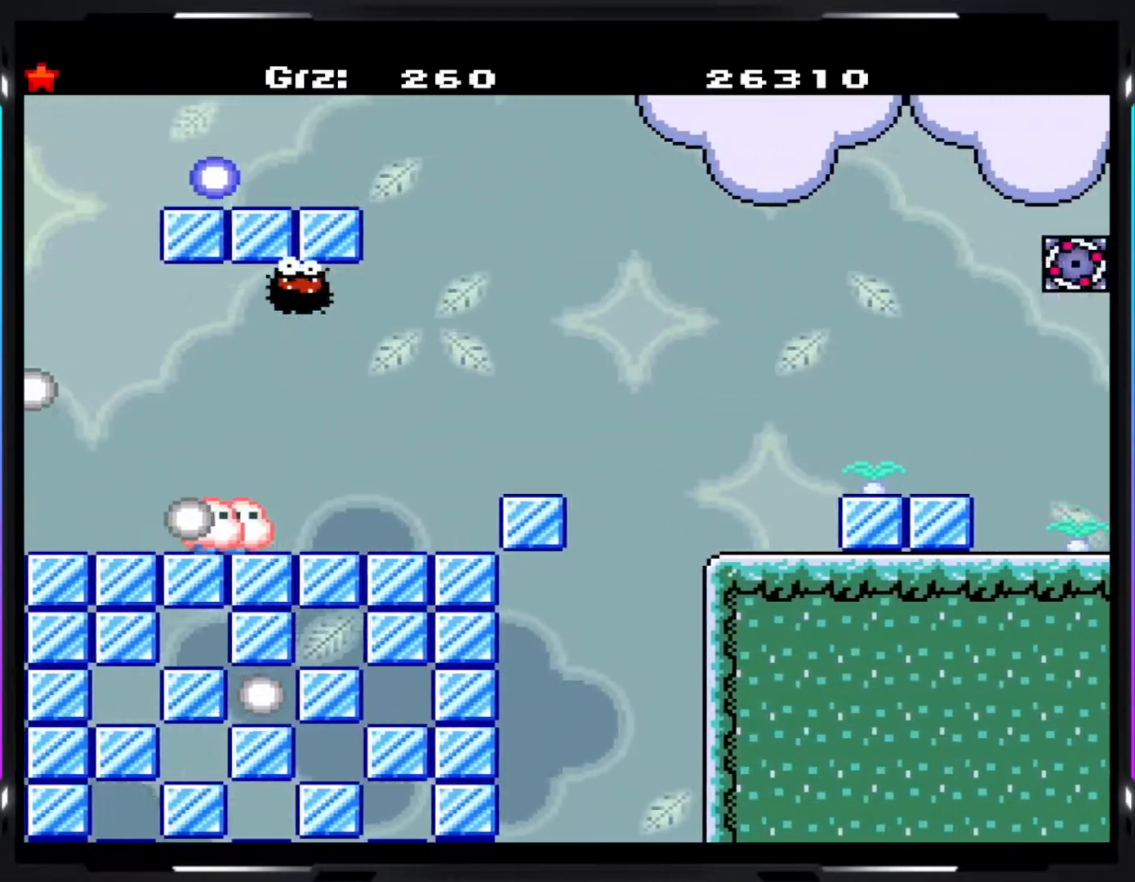
{"buttons": ["B", "Y"], "events": []}
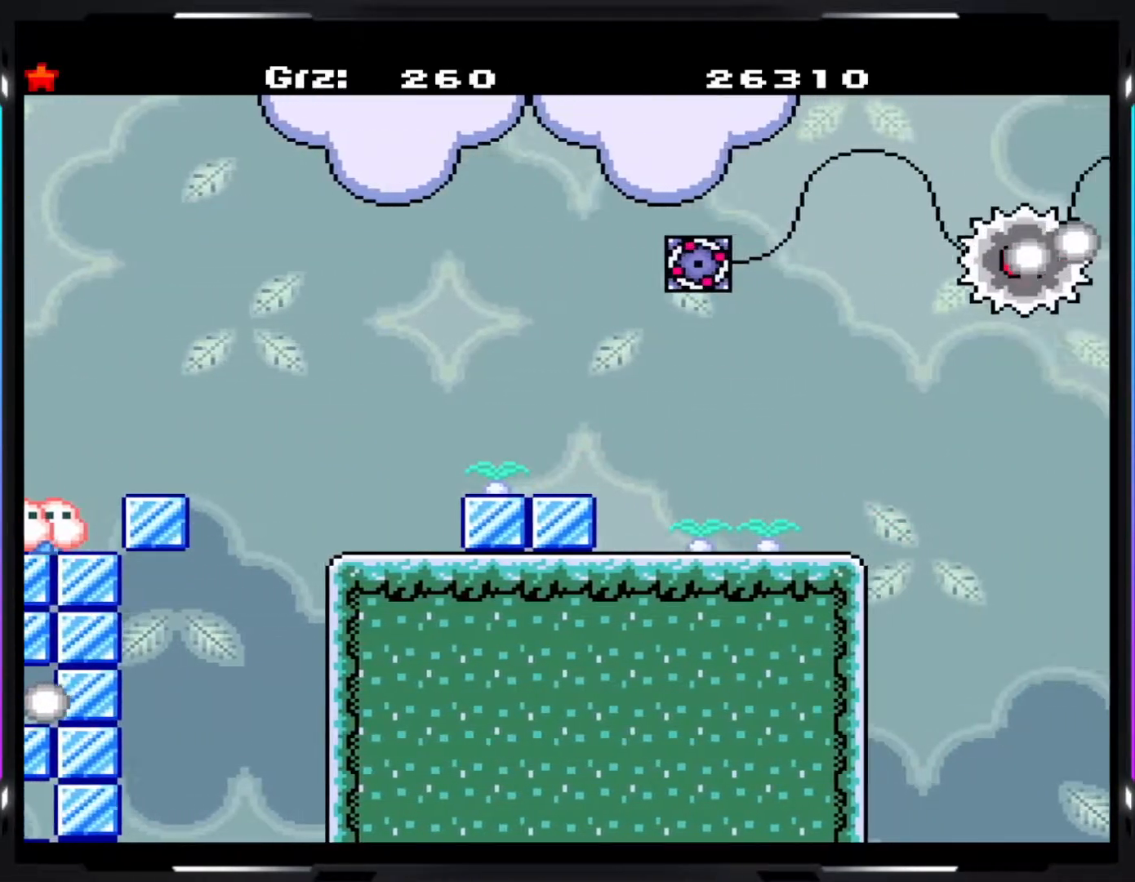
{"buttons": ["Y"], "events": [[150, "B", "up"]]}
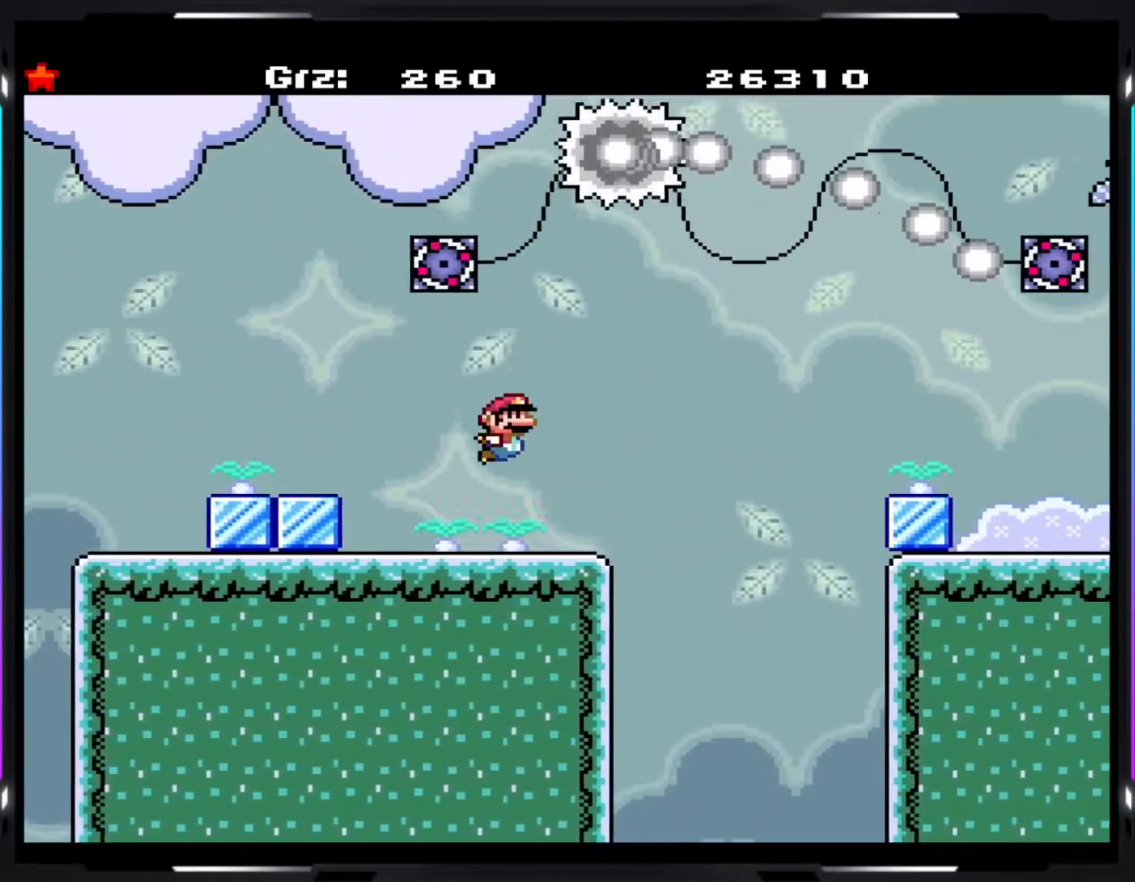
{"buttons": ["A", "Y"], "events": [[150, "A", "down"], [217, "A", "up"], [333, "A", "down"]]}
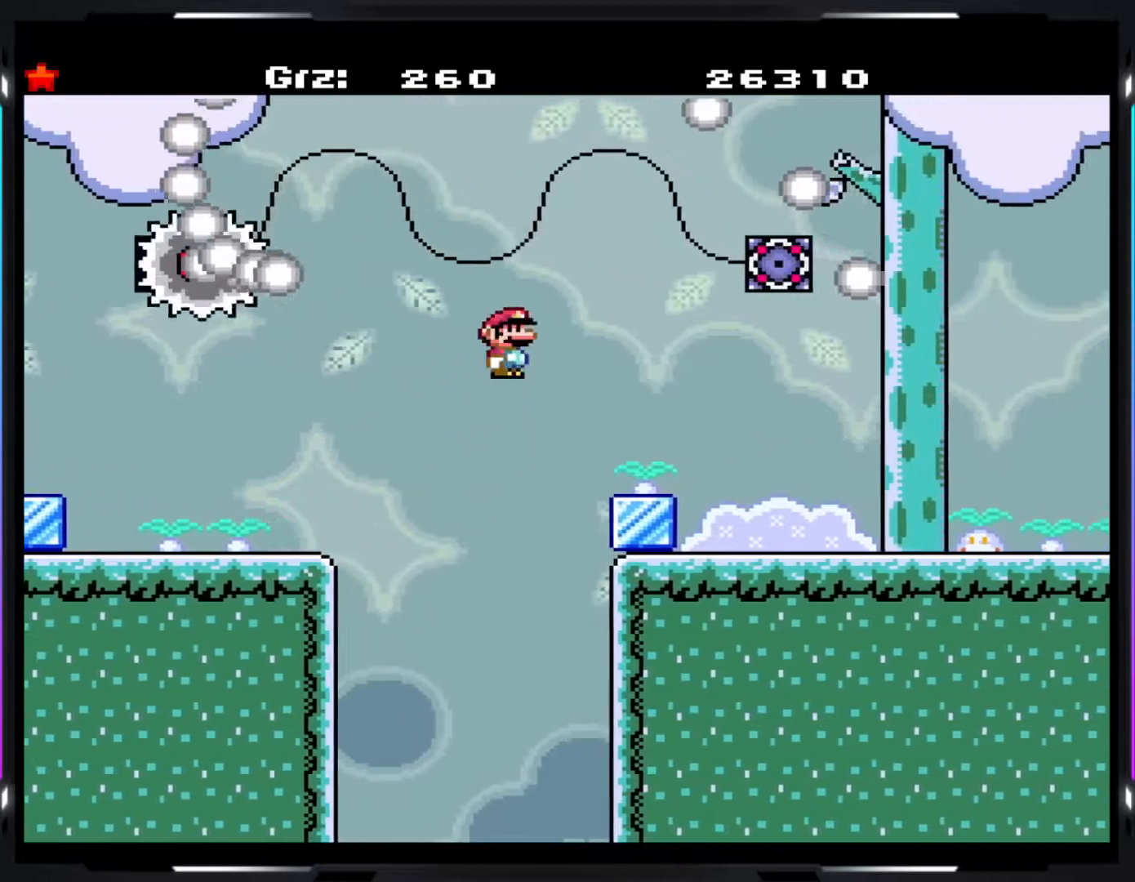
{"buttons": ["Y"], "events": [[250, "A", "up"]]}
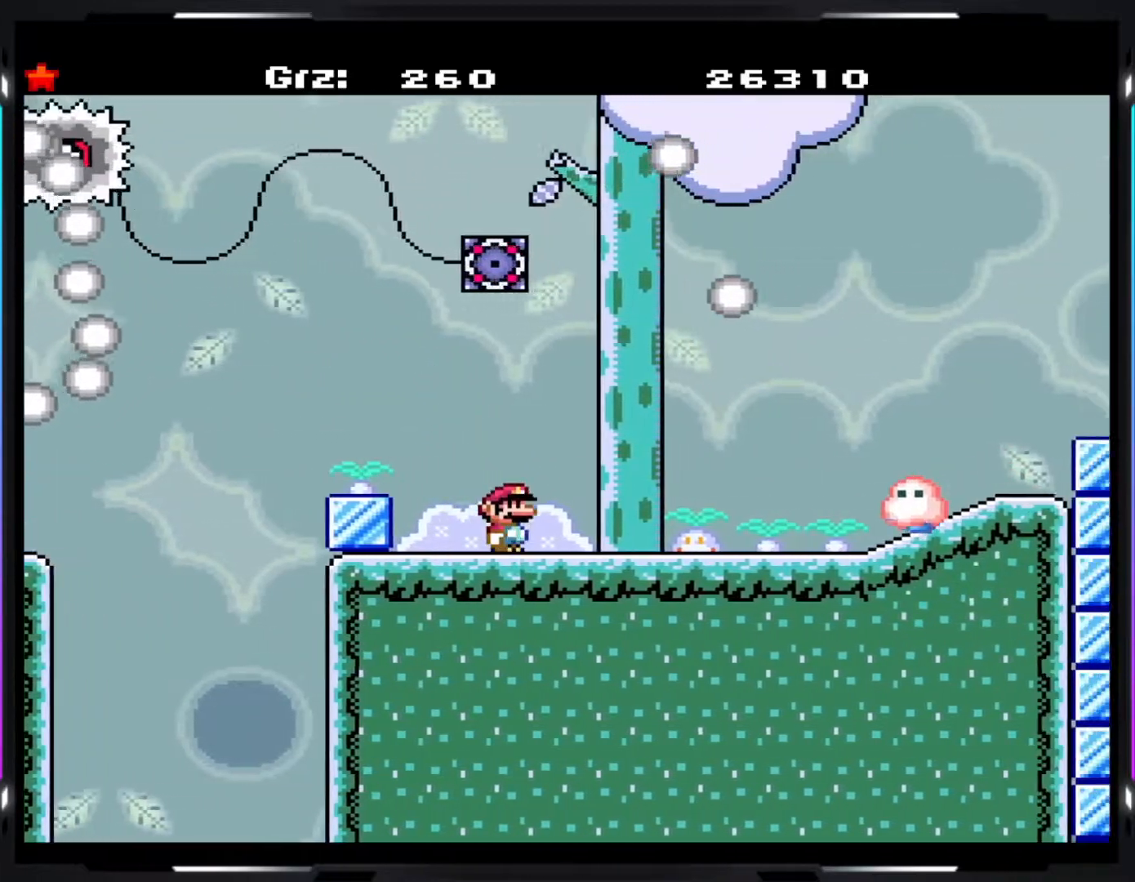
{"buttons": ["A", "Y"], "events": [[283, "A", "down"], [333, "A", "up"], [483, "A", "down"]]}
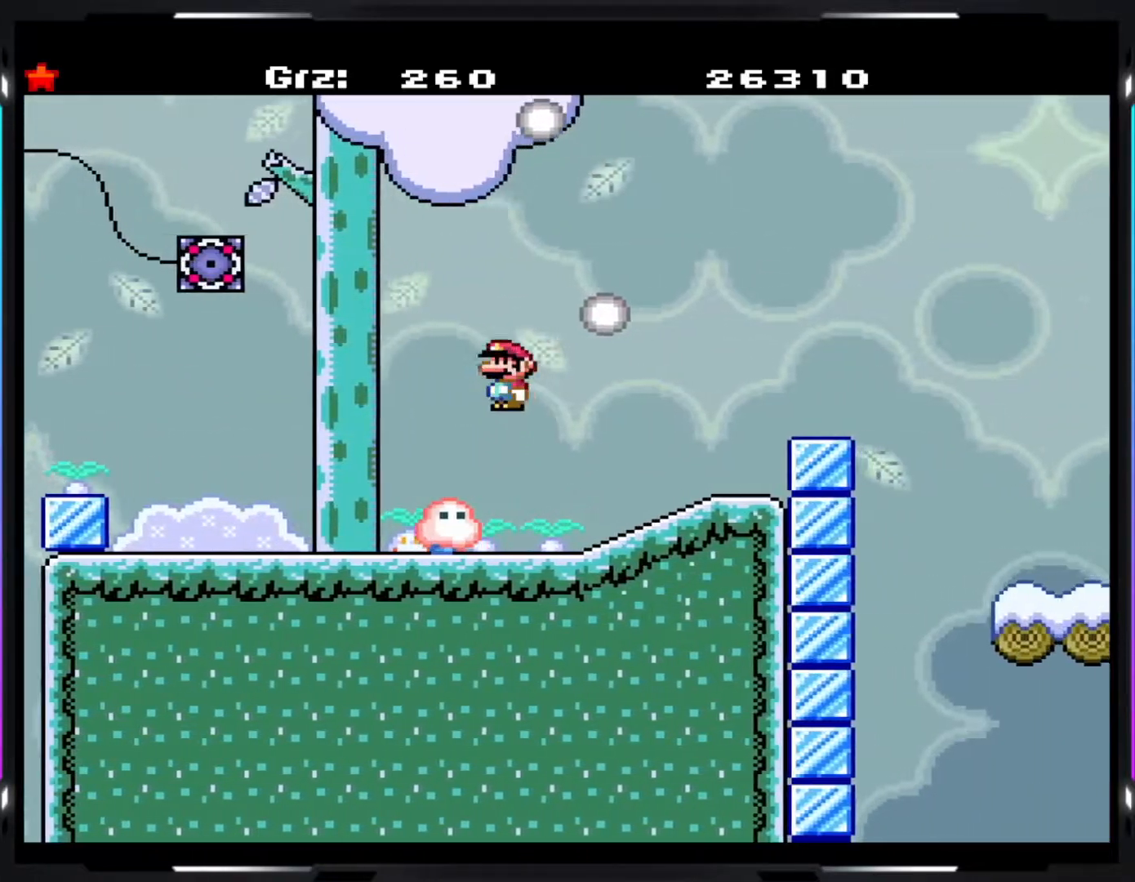
{"buttons": ["Y"], "events": [[67, "A", "up"]]}
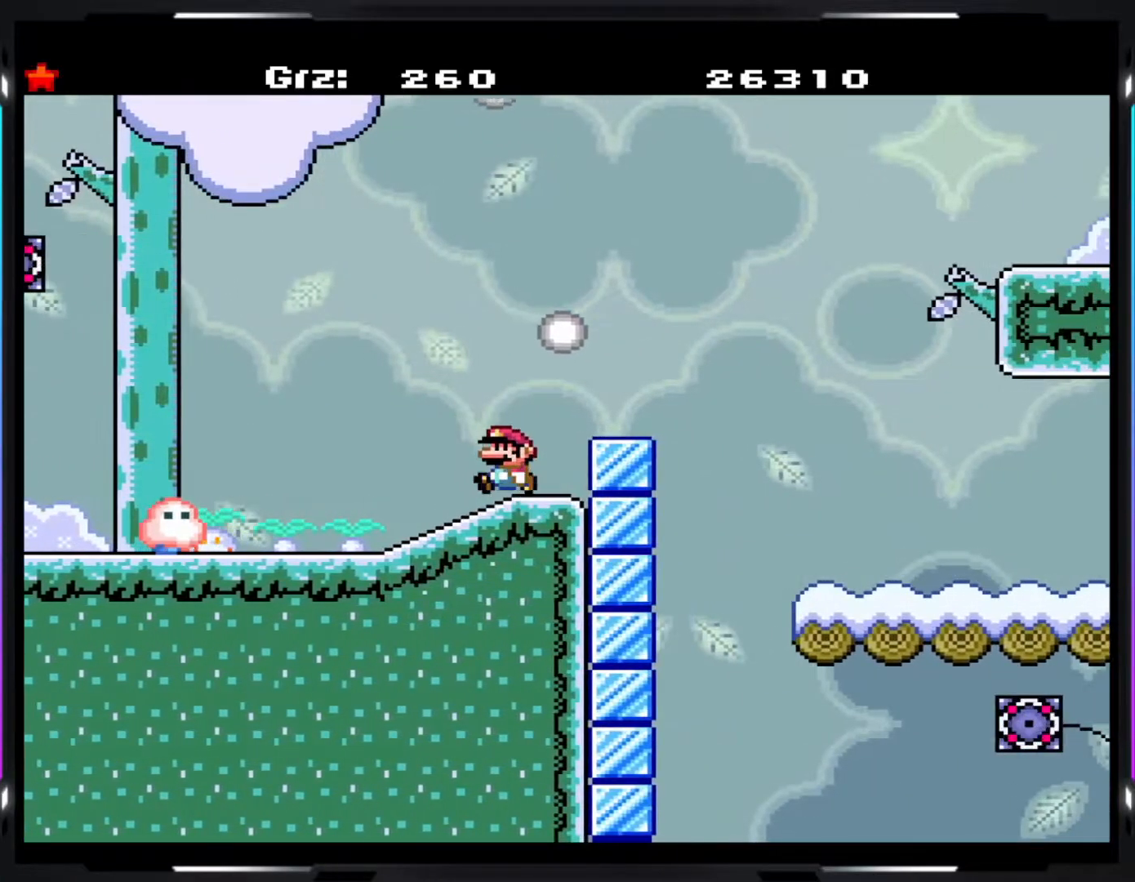
{"buttons": ["Y"], "events": [[67, "A", "down"], [133, "A", "up"], [250, "A", "down"], [400, "A", "up"]]}
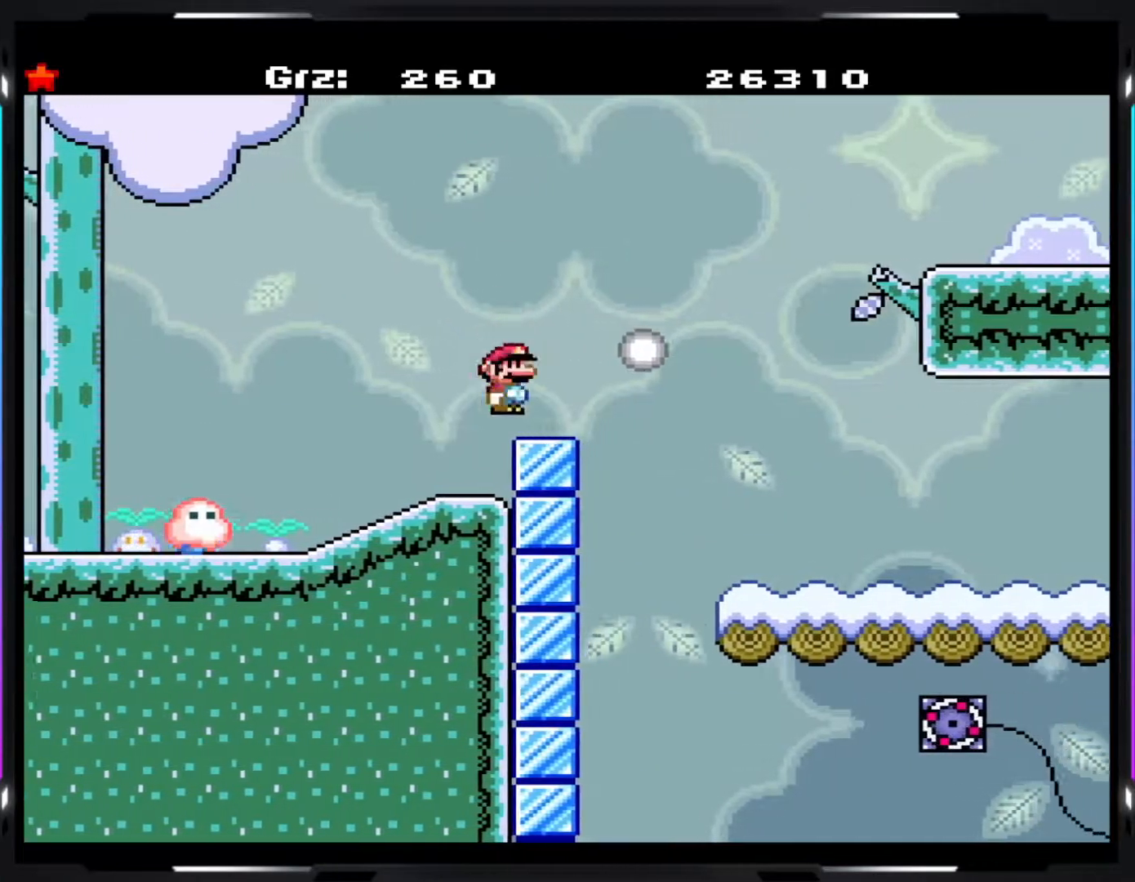
{"buttons": ["A", "Y"], "events": [[83, "A", "down"]]}
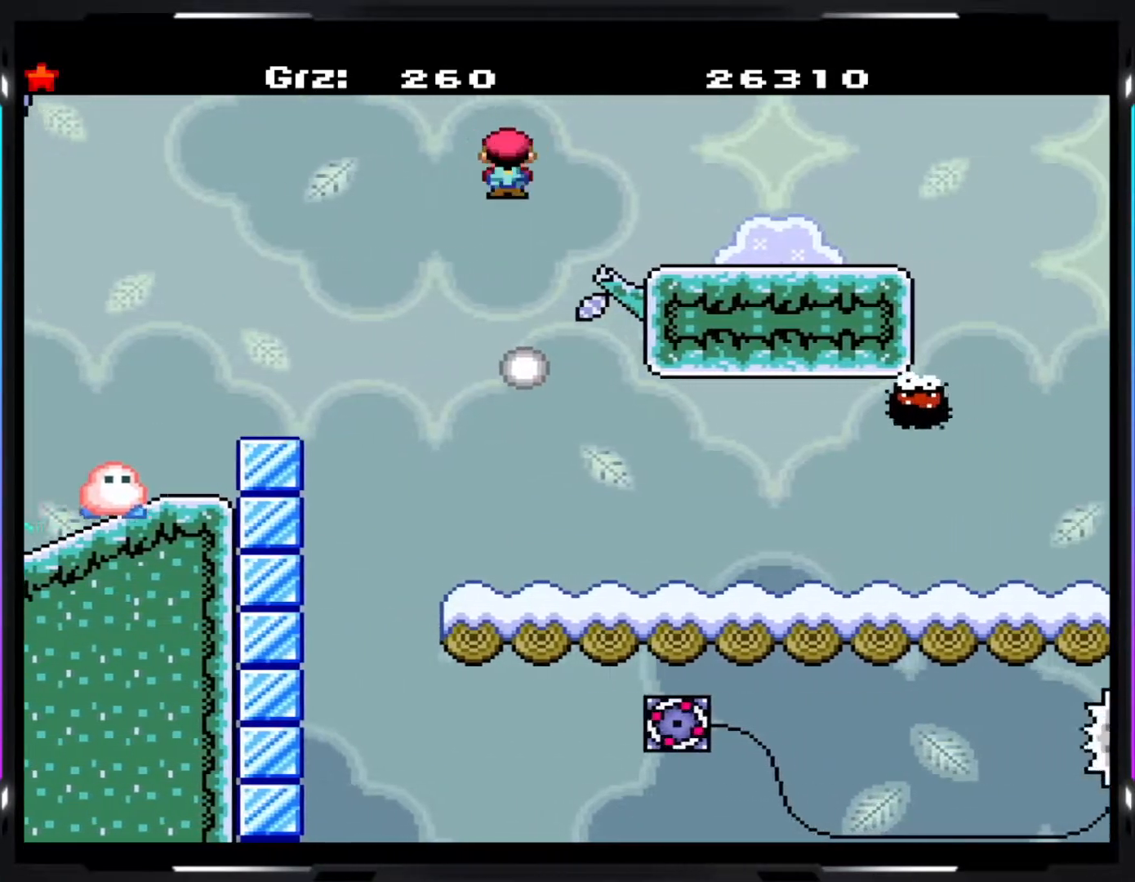
{"buttons": ["Y"], "events": [[283, "A", "up"]]}
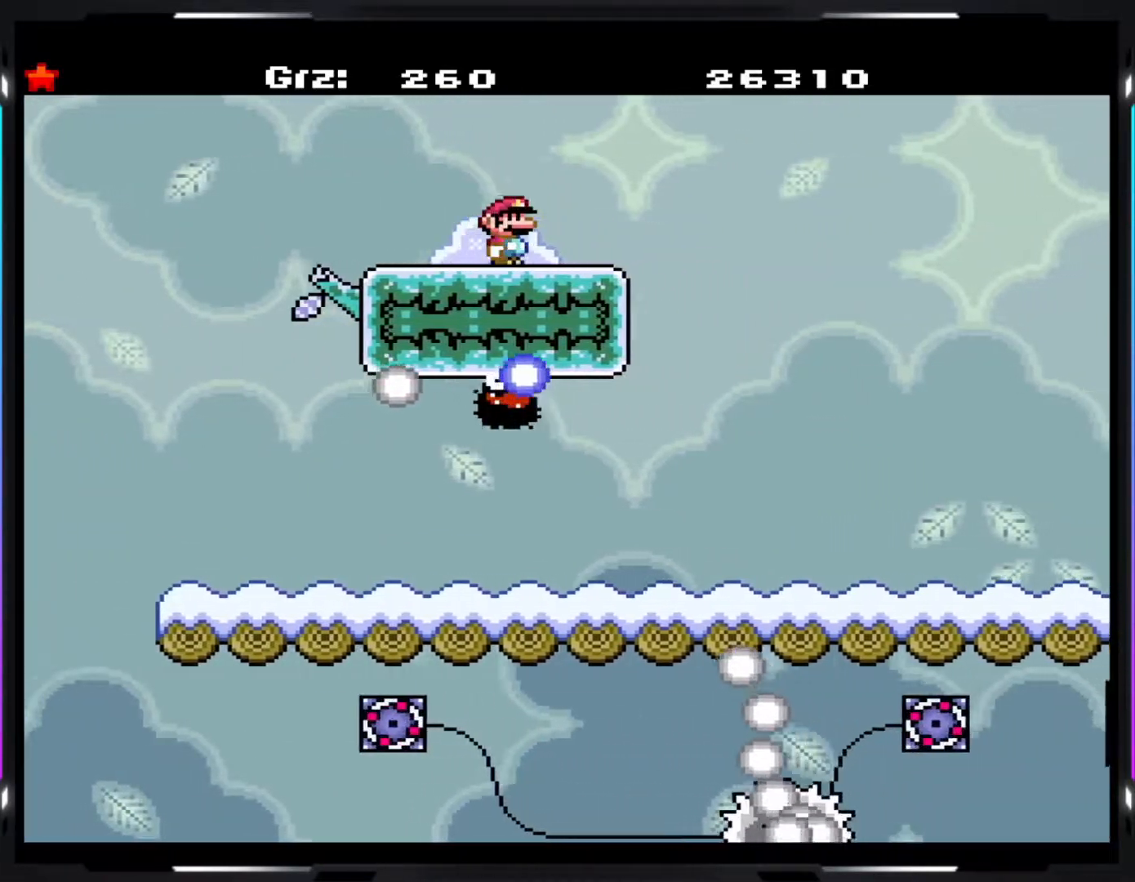
{"buttons": ["A", "Y"], "events": [[150, "A", "down"]]}
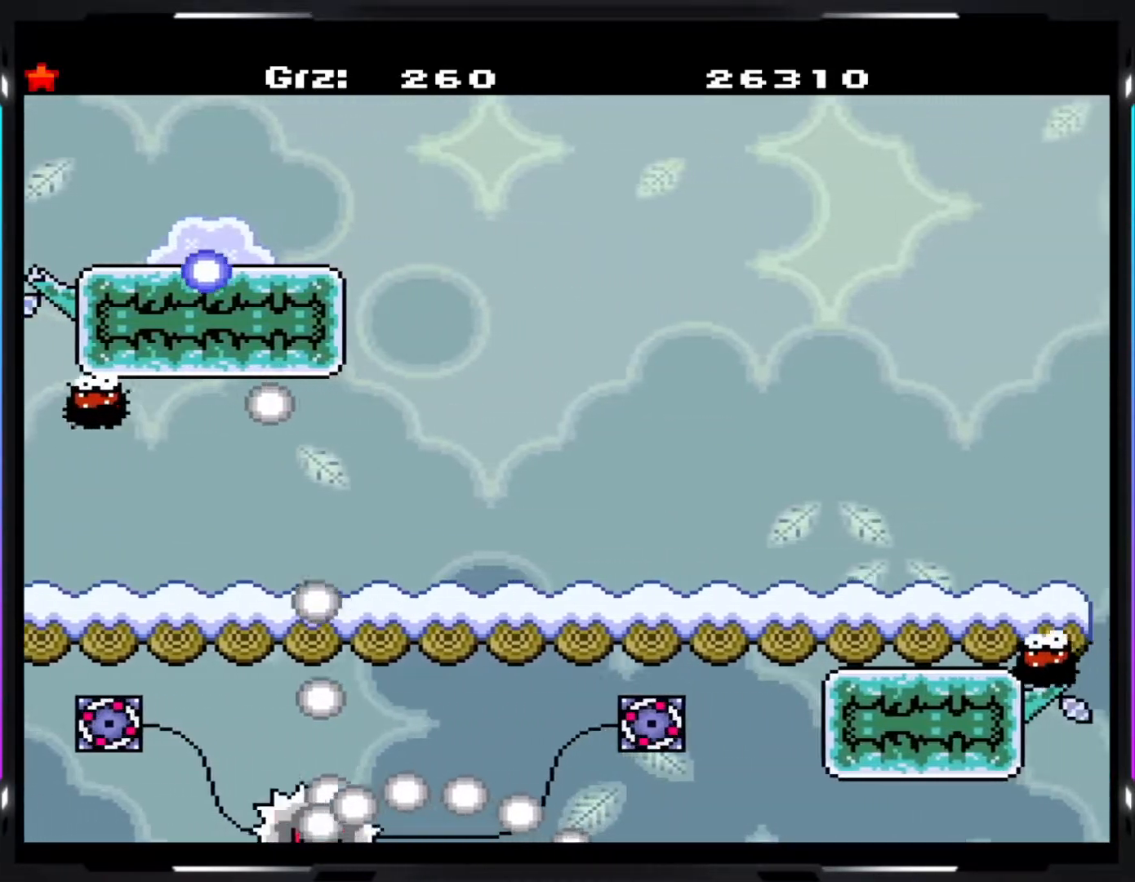
{"buttons": ["A", "Y"], "events": []}
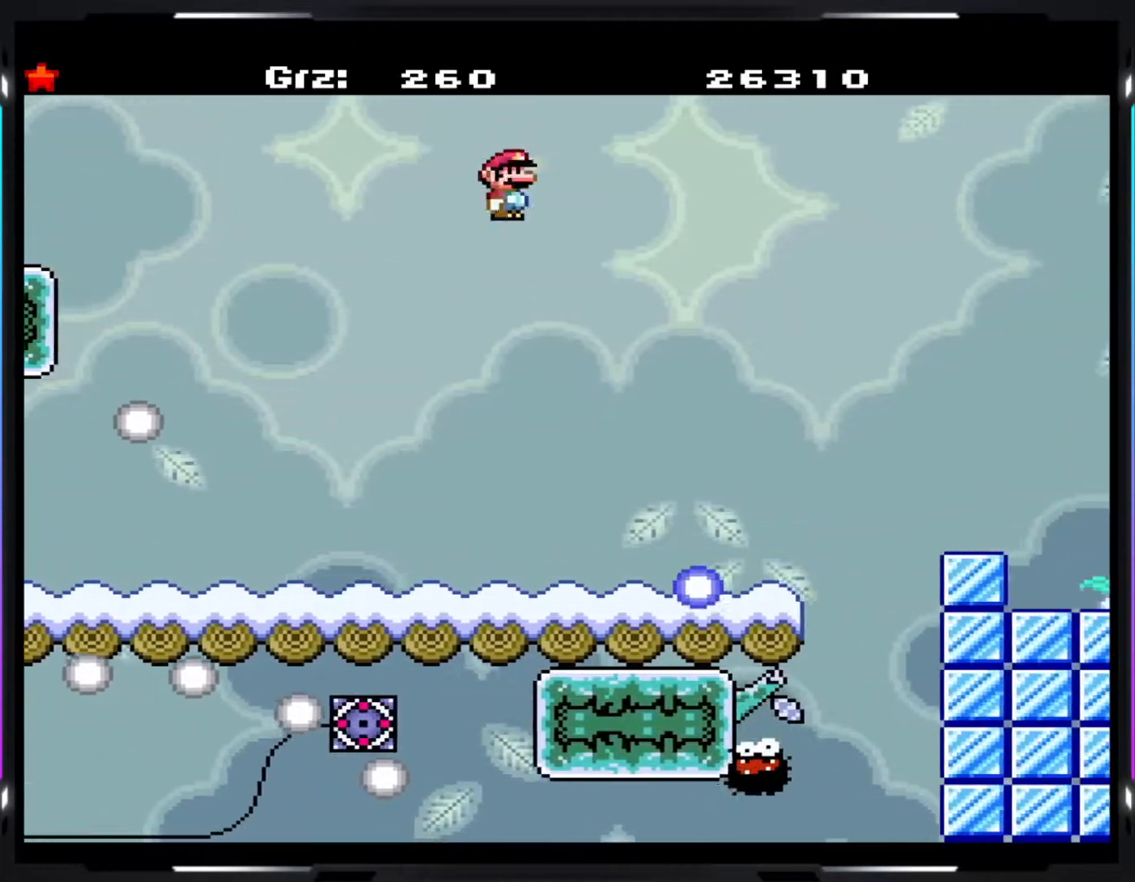
{"buttons": ["A", "Y"], "events": [[300, "A", "up"], [450, "A", "down"]]}
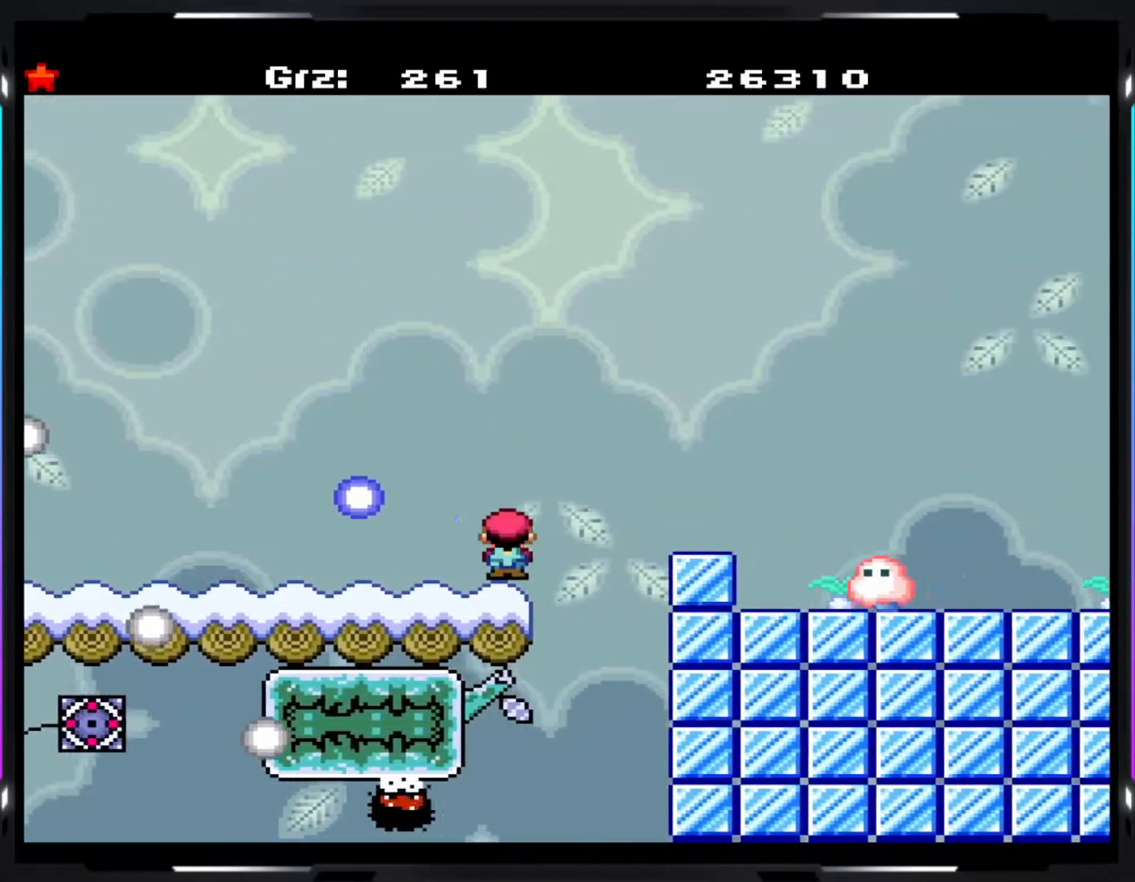
{"buttons": ["A", "Y"], "events": []}
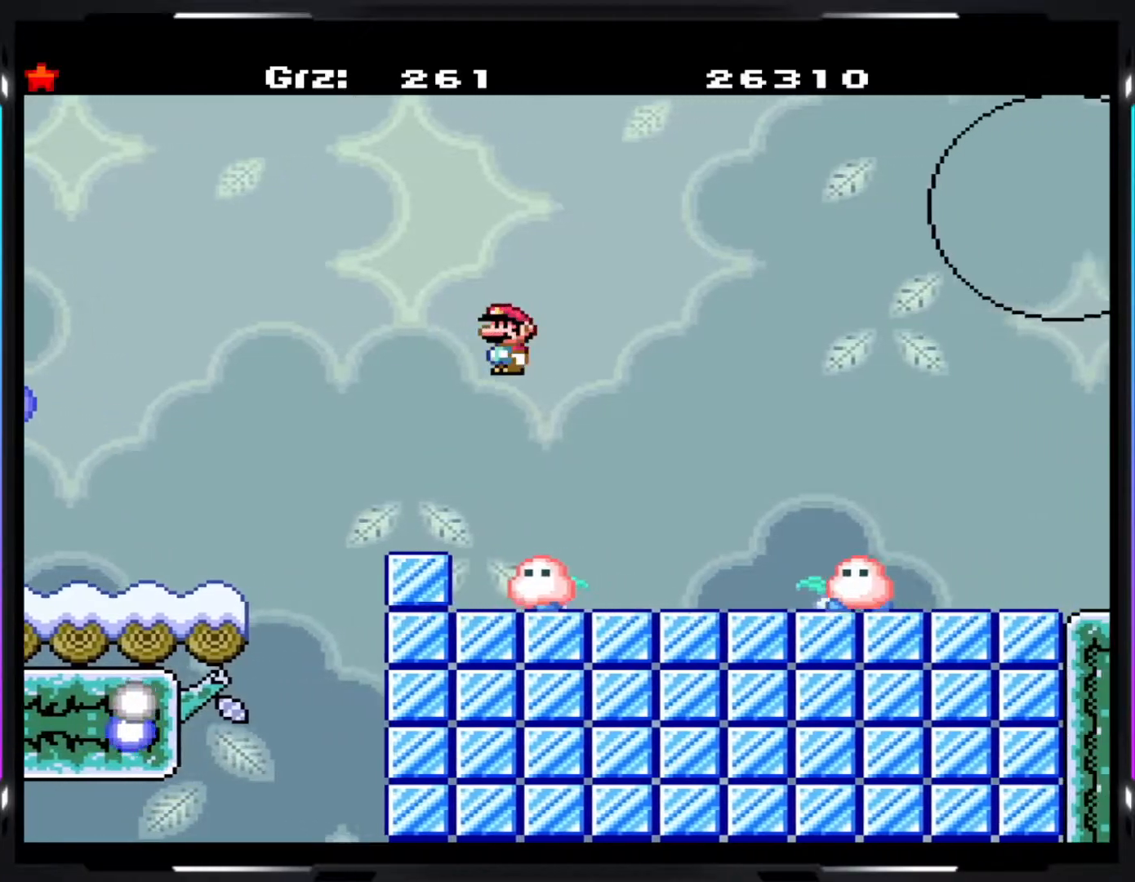
{"buttons": ["A", "Y"], "events": []}
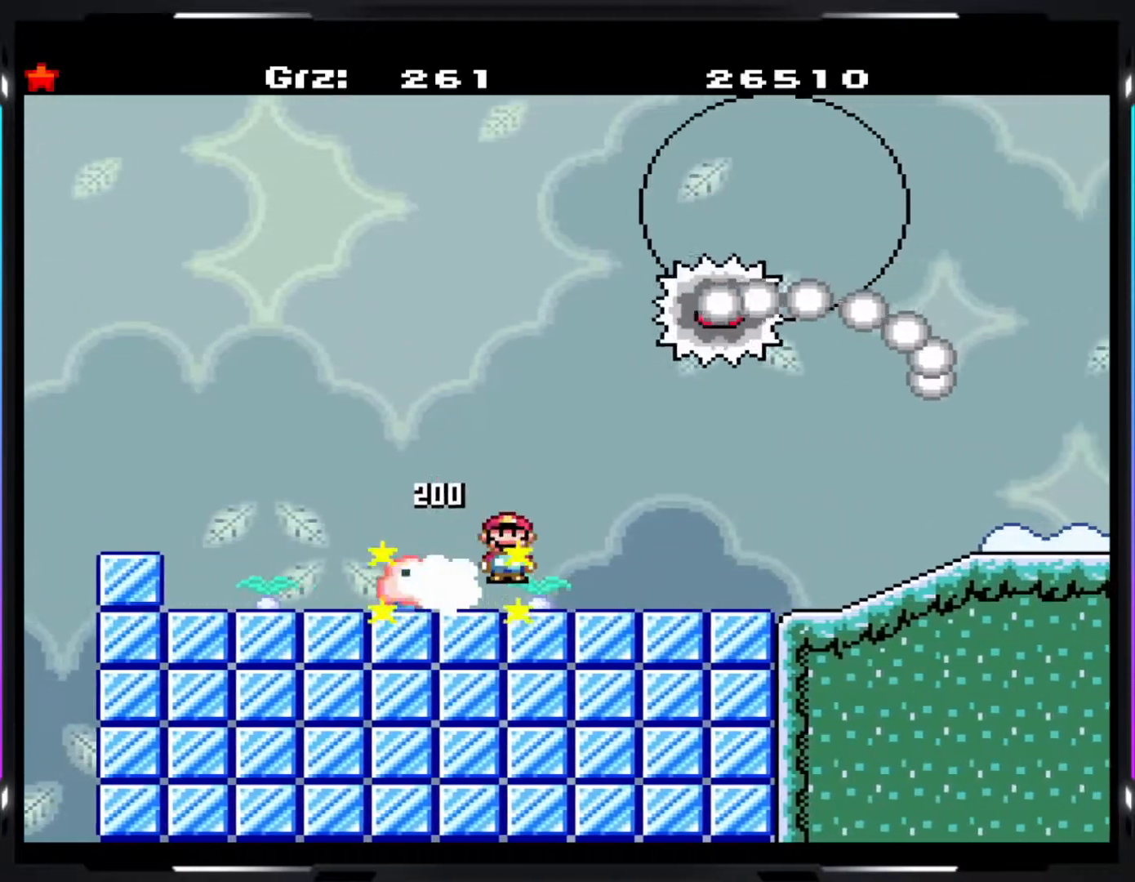
{"buttons": ["Y"], "events": [[433, "A", "up"]]}
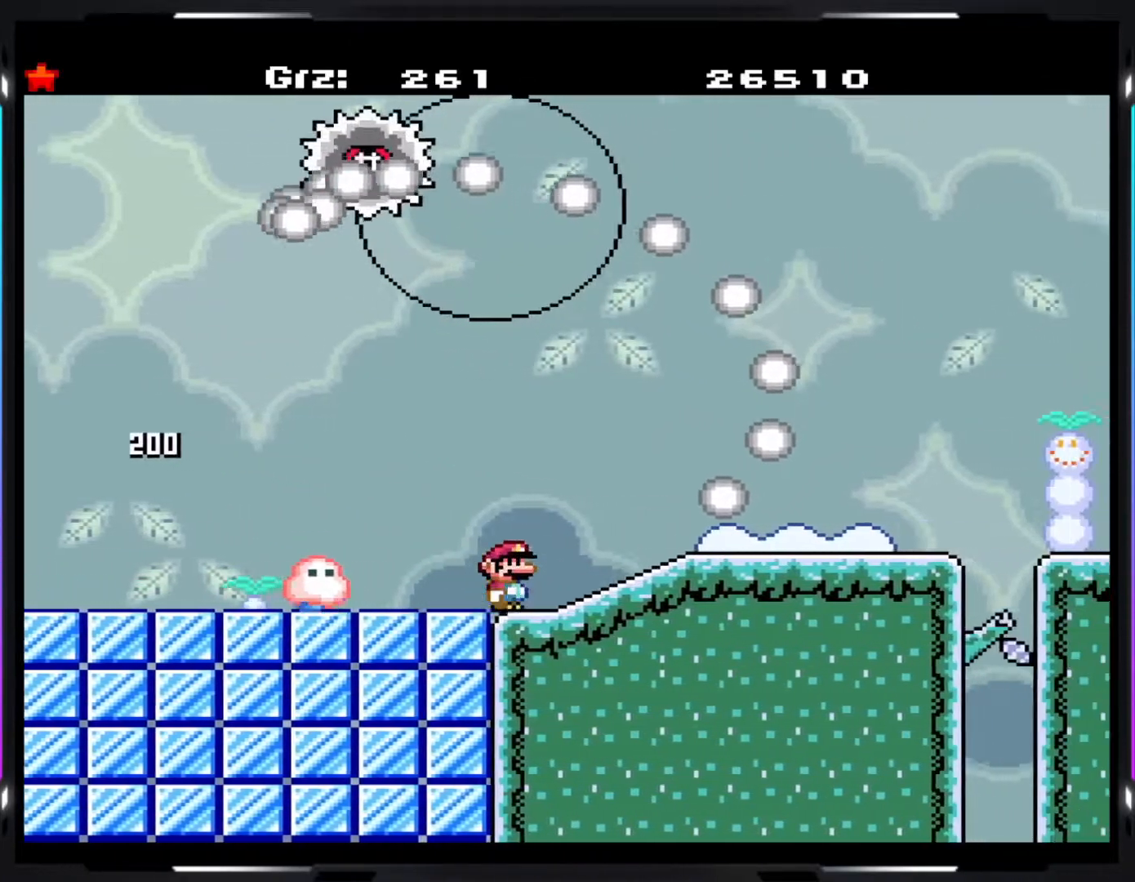
{"buttons": ["A", "Y"], "events": [[150, "A", "down"], [200, "A", "up"], [300, "A", "down"]]}
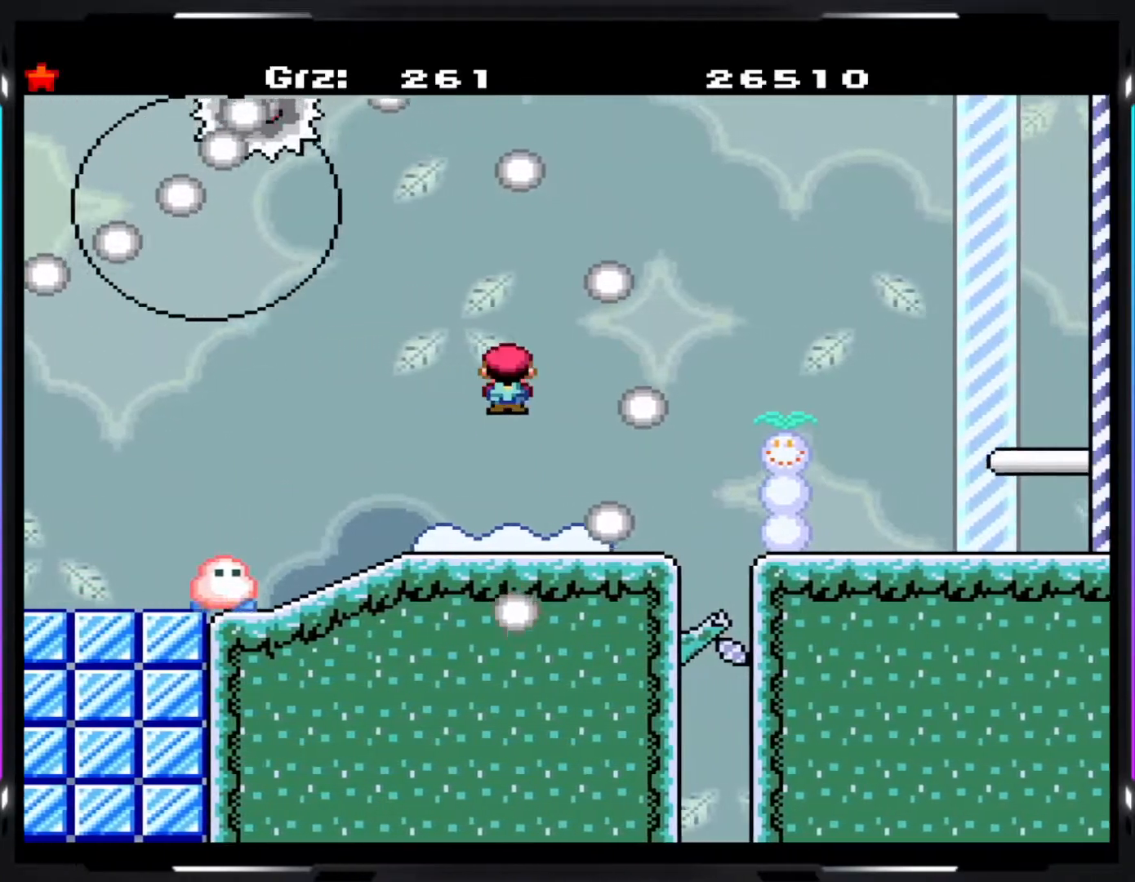
{"buttons": ["Y"], "events": [[200, "A", "up"]]}
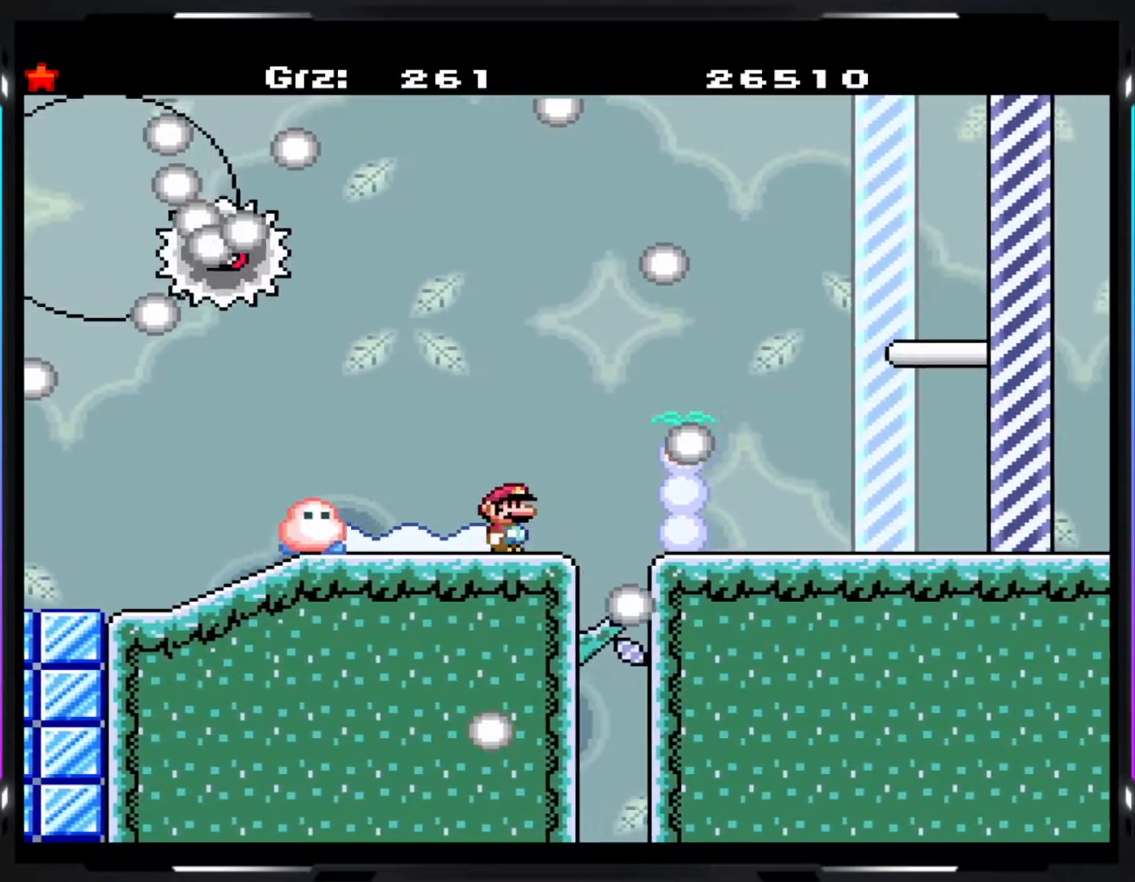
{"buttons": ["A", "Y"], "events": [[17, "A", "down"], [67, "A", "up"], [317, "A", "down"]]}
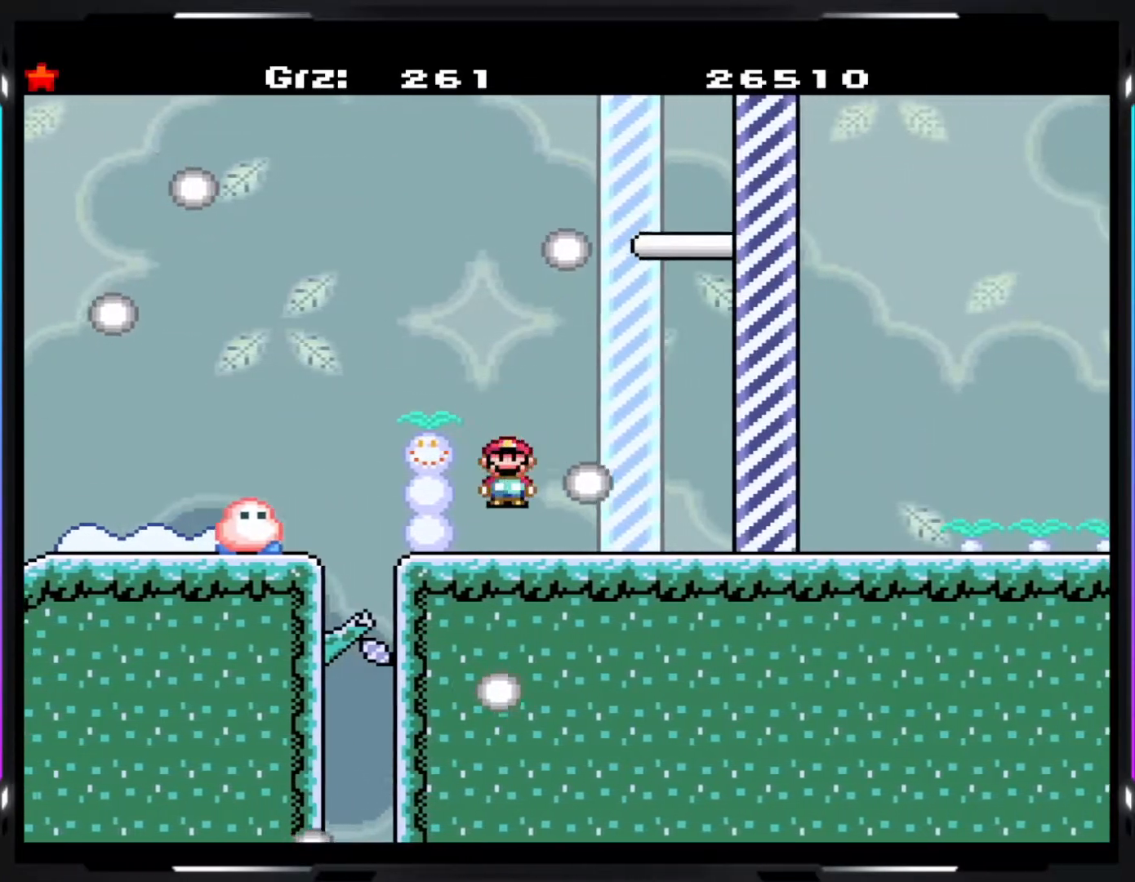
{"buttons": ["A", "Y"], "events": [[100, "A", "up"], [200, "A", "down"]]}
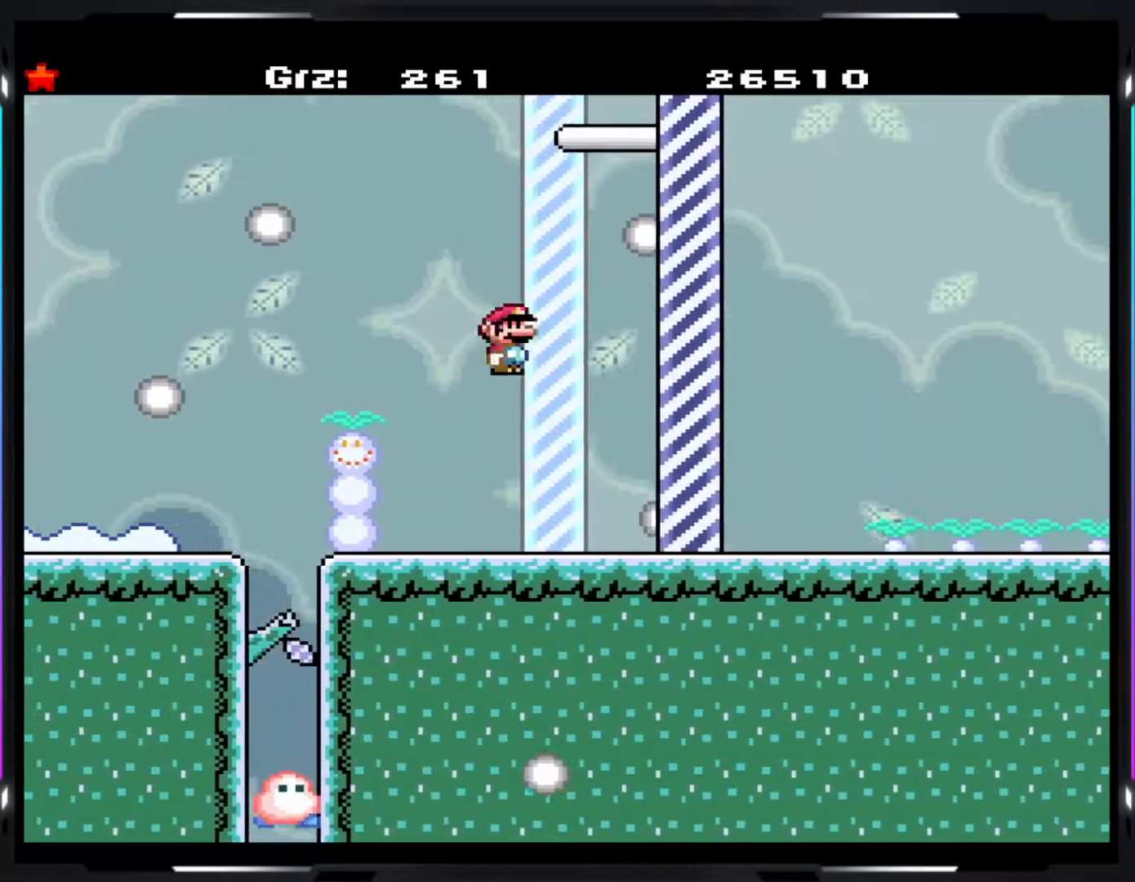
{"buttons": ["Y"], "events": [[333, "A", "up"]]}
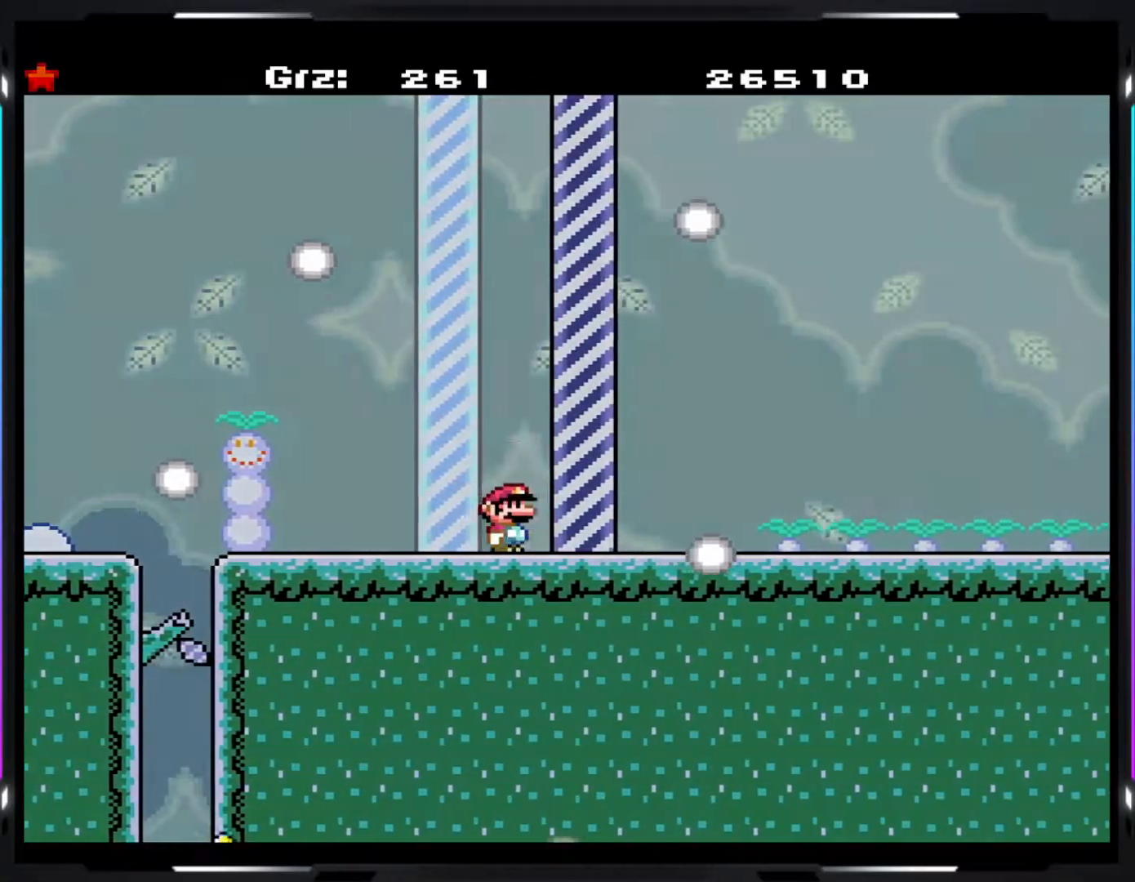
{"buttons": [], "events": [[183, "Y", "up"]]}